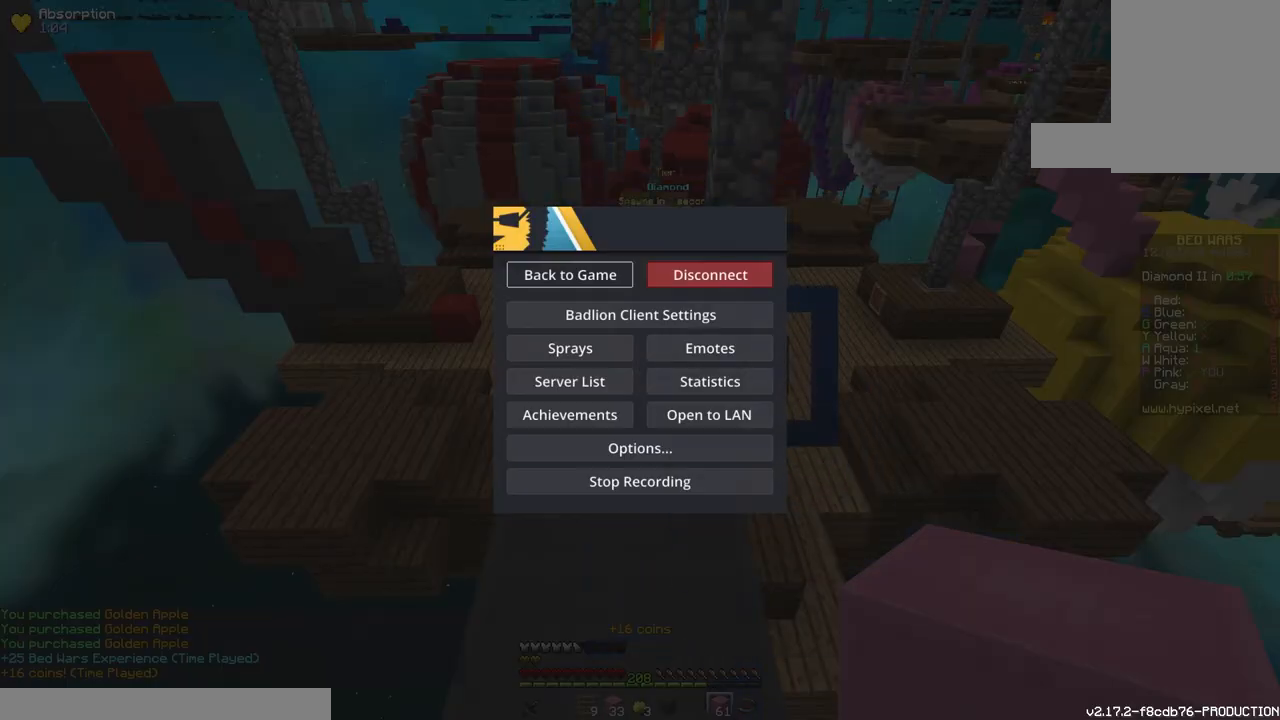
Gameplay with keyboard and mouse; each line is a JSON object with the keys and mouse buttons held at the frame after it. "events" lists presses ("down") and releases ("up") of "a", "d", "s", "space", "w", "mouse_left" and "mouse_right" between this image and that frame as [ms after this image, input, new state], when the widget could be followed in between. "mouse_left", "mouse_right" = the "left", "right" buttons of the "mouse" list. No other keys are recorded. Fast repeated clicks can show as one long hold. Mouse movement is not recorded.
{"keys": [], "mouse": [], "events": []}
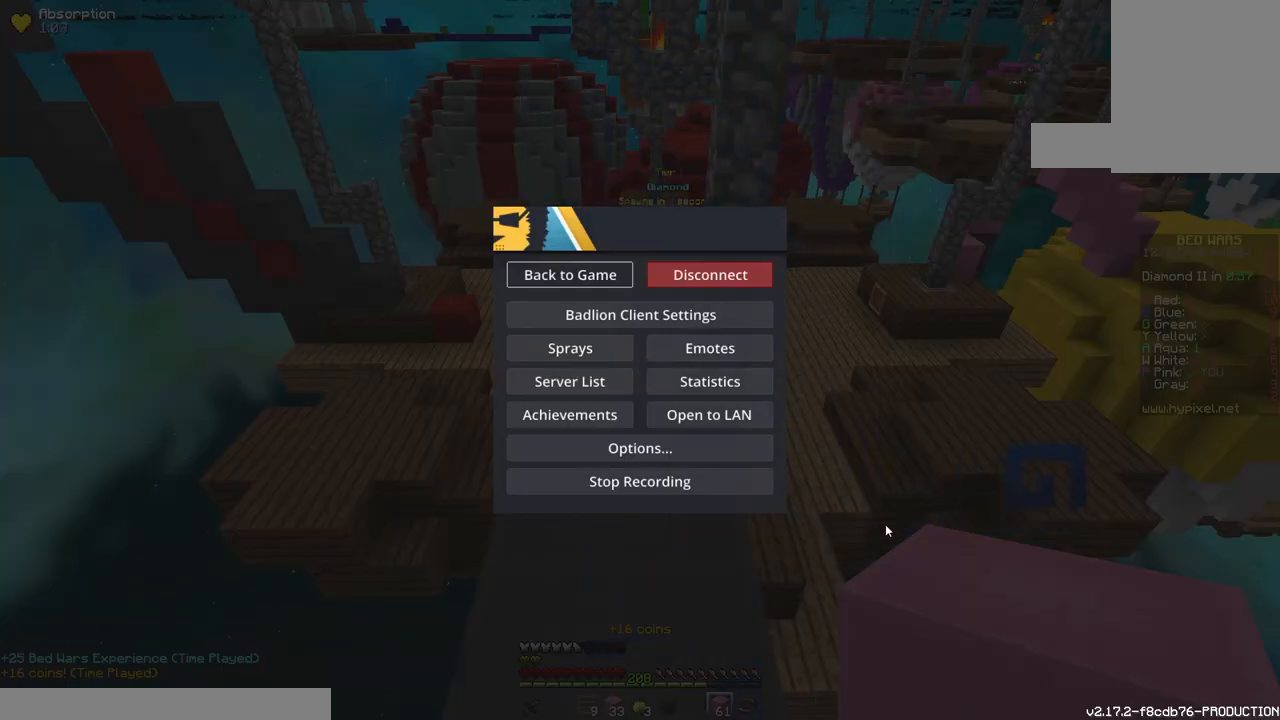
{"keys": ["space", "w"], "mouse": [], "events": [[350, "w", "down"], [417, "space", "down"]]}
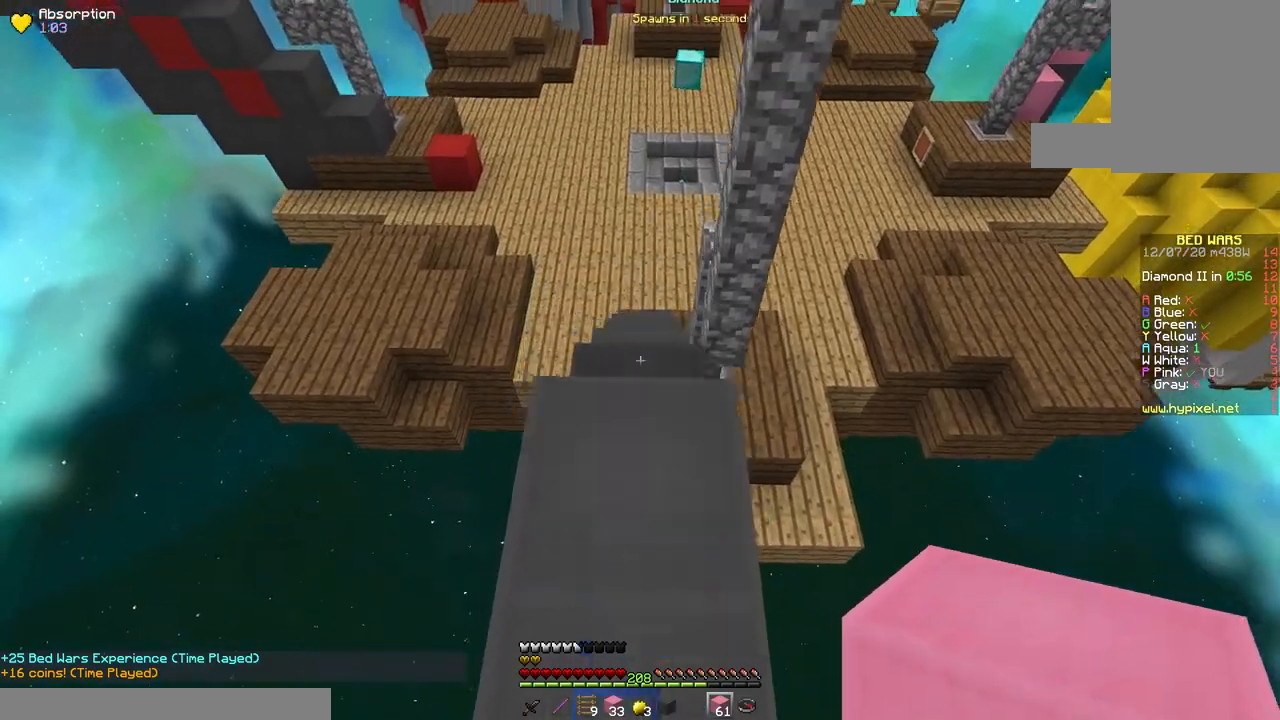
{"keys": ["a", "w"], "mouse": [], "events": [[250, "space", "up"], [350, "a", "down"]]}
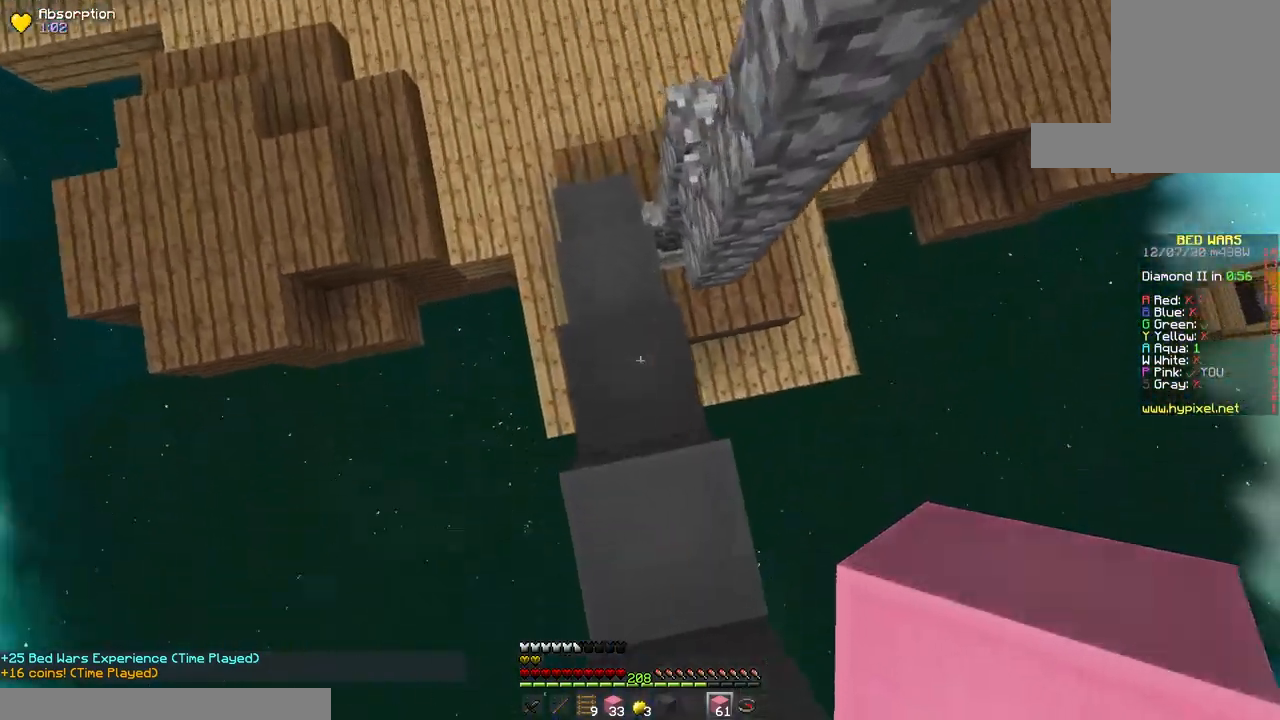
{"keys": ["w"], "mouse": [], "events": [[100, "a", "up"], [117, "mouse_right", "down"], [467, "mouse_right", "up"]]}
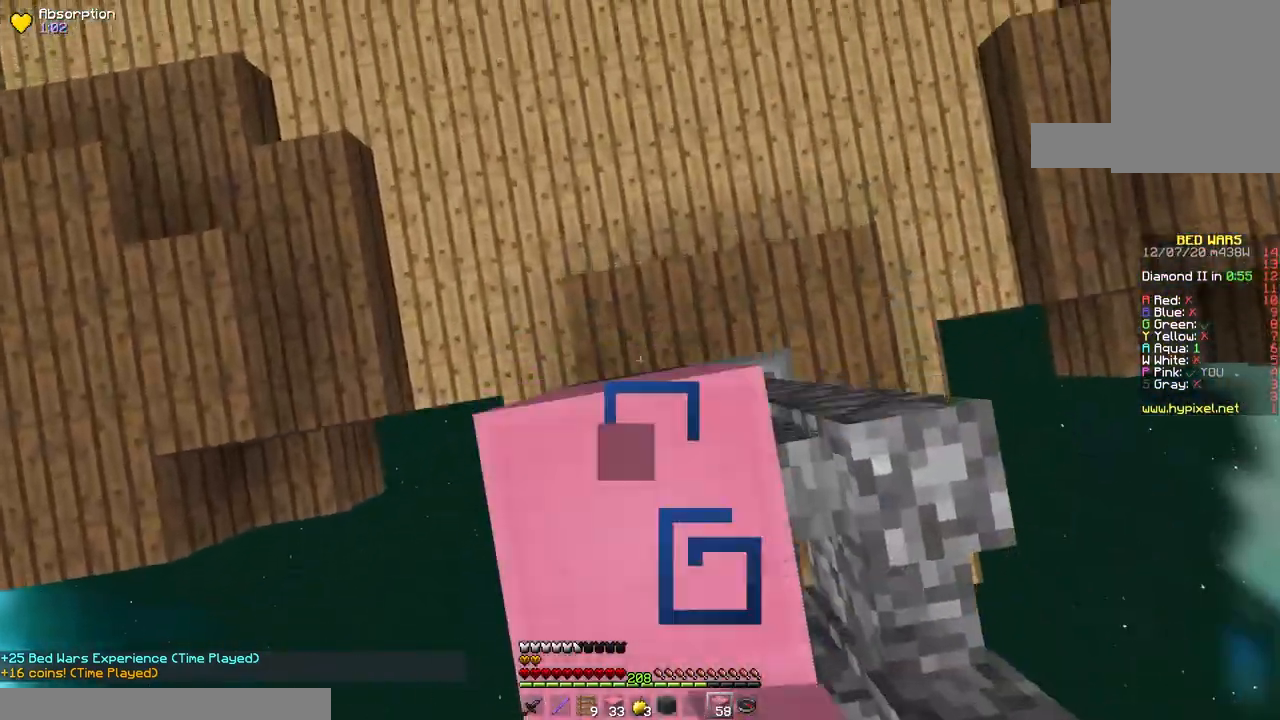
{"keys": ["w"], "mouse": [], "events": [[33, "mouse_right", "down"], [167, "mouse_right", "up"]]}
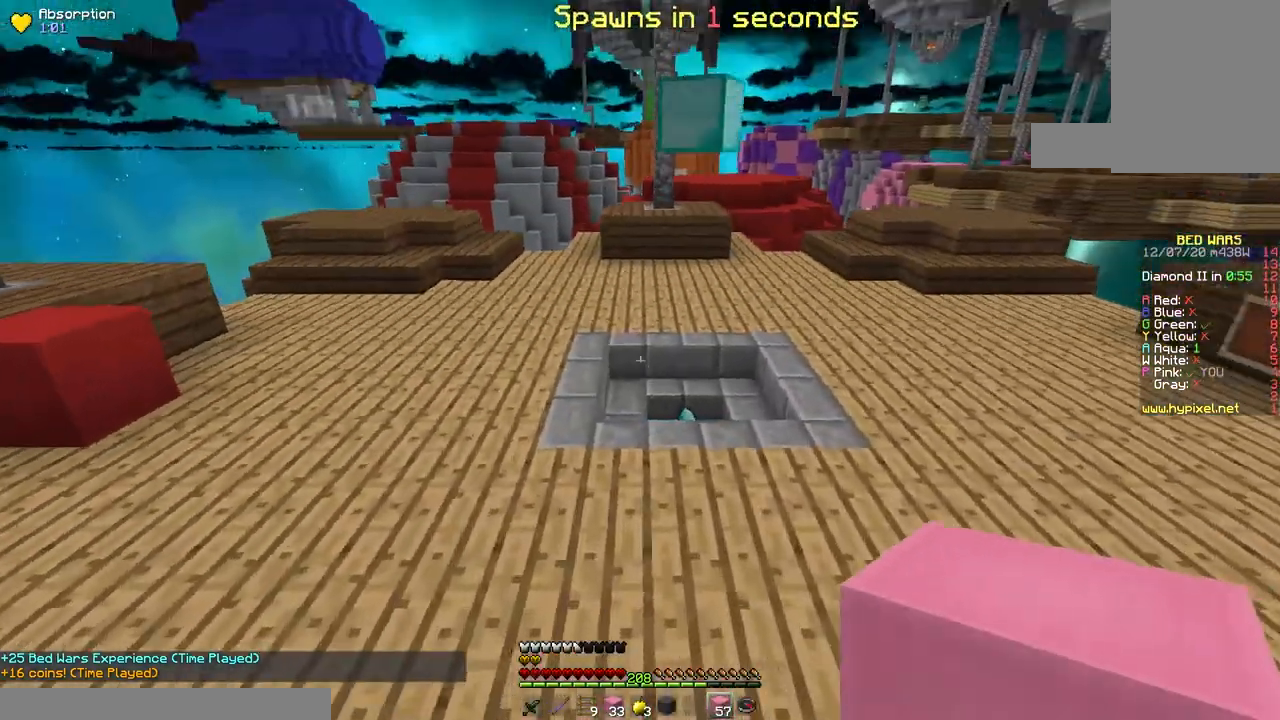
{"keys": ["a", "space", "w"], "mouse": [], "events": [[283, "space", "down"], [483, "a", "down"]]}
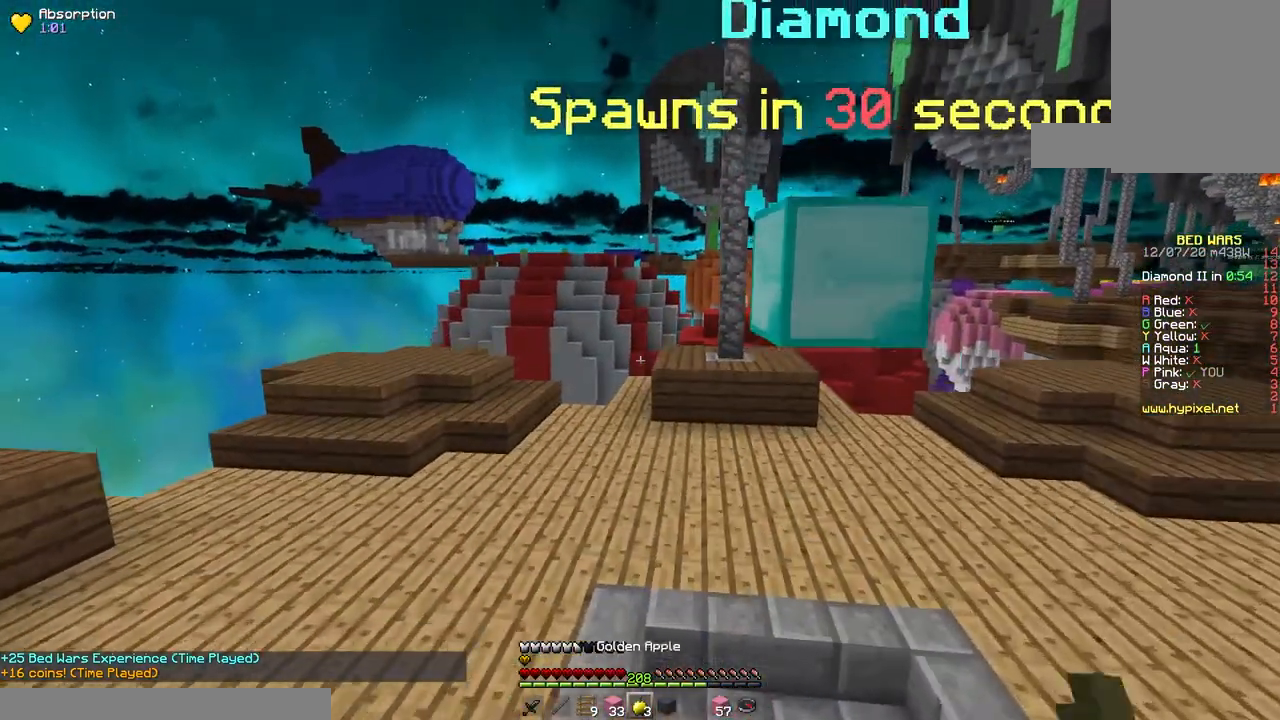
{"keys": ["a", "w"], "mouse": ["left", "right"]}
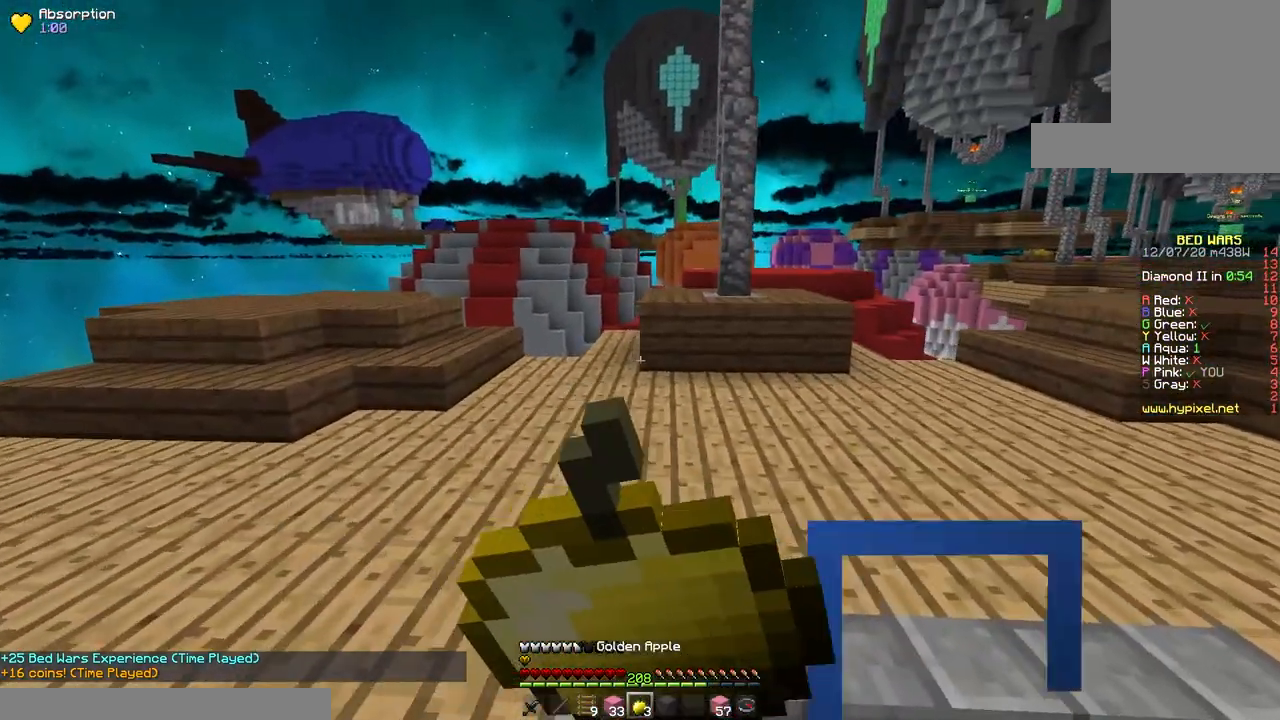
{"keys": ["a", "w"], "mouse": ["left", "right"], "events": []}
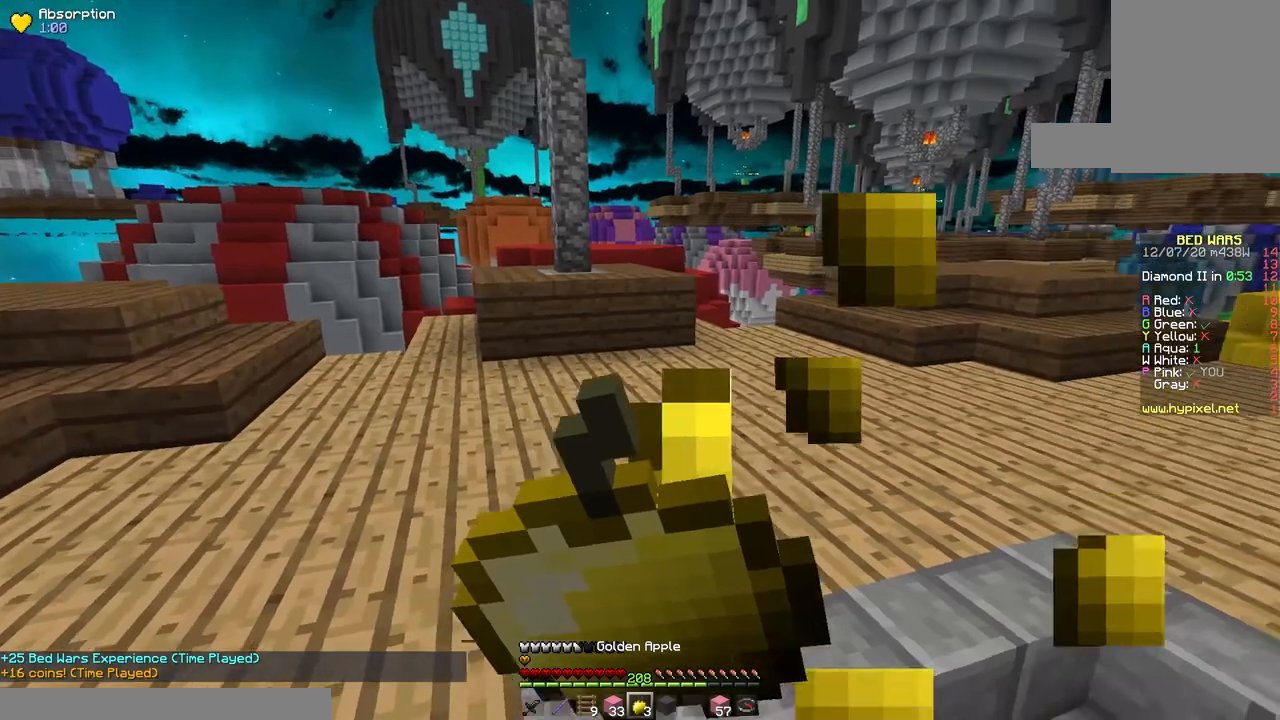
{"keys": ["w"], "mouse": ["left", "right"], "events": [[350, "a", "up"]]}
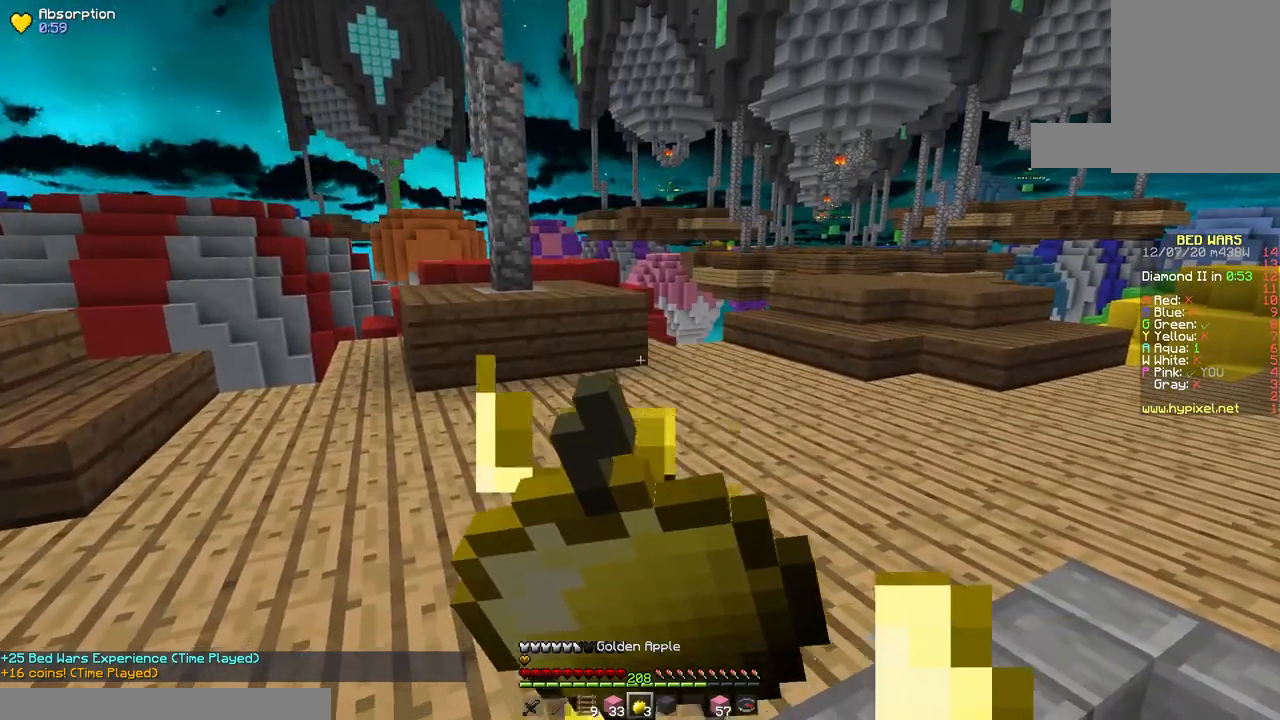
{"keys": ["w"], "mouse": ["left", "right"], "events": []}
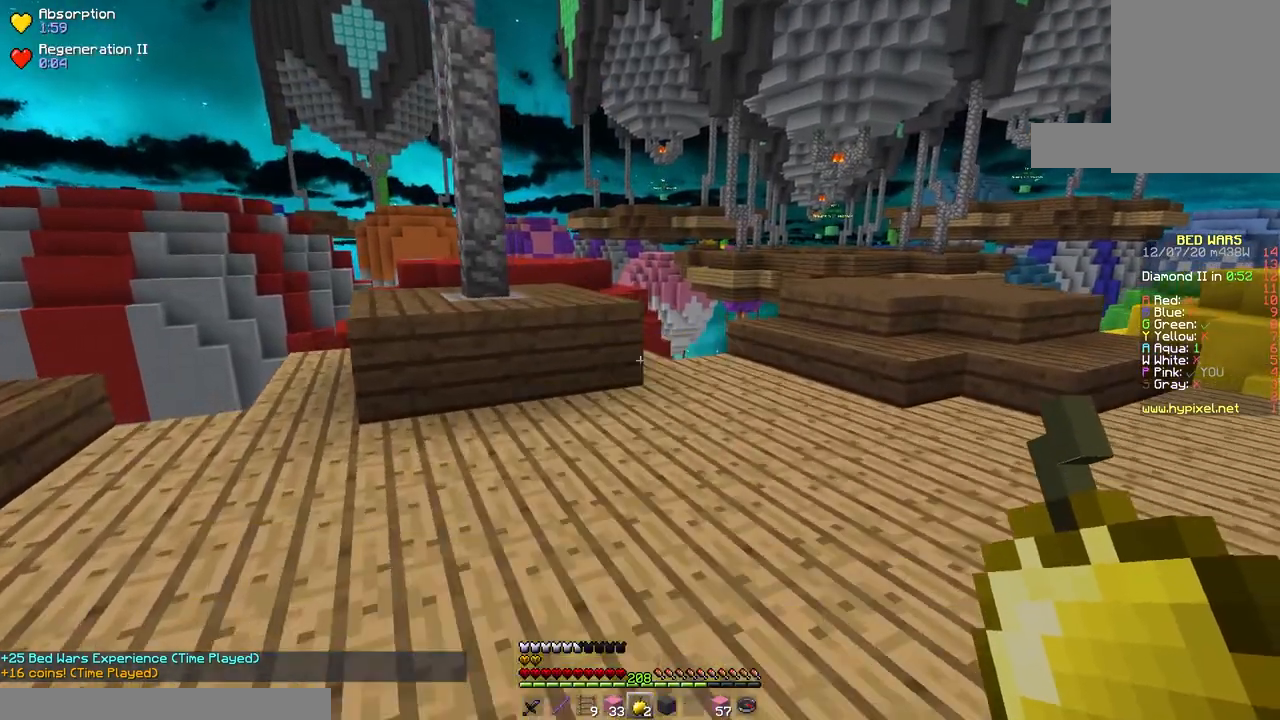
{"keys": ["w"], "mouse": [], "events": [[33, "mouse_right", "up"], [183, "mouse_left", "up"]]}
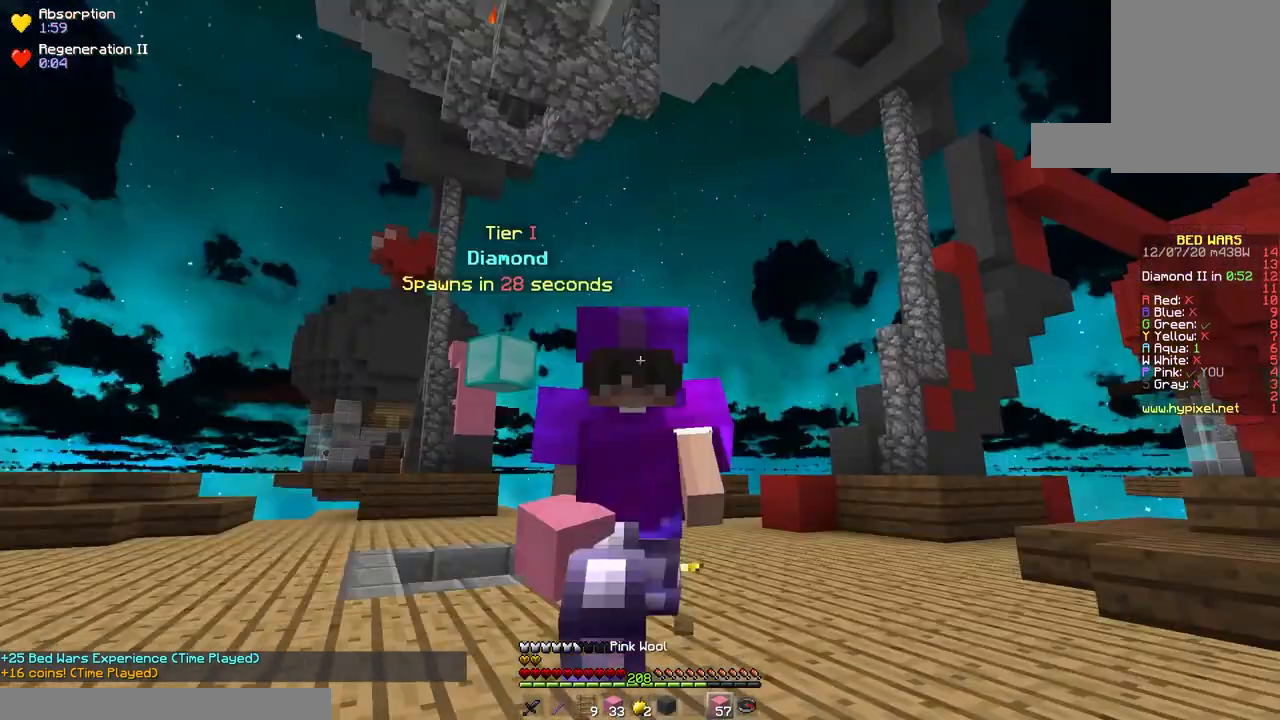
{"keys": ["d", "s"], "mouse": [], "events": [[317, "w", "up"], [433, "d", "down"], [467, "s", "down"]]}
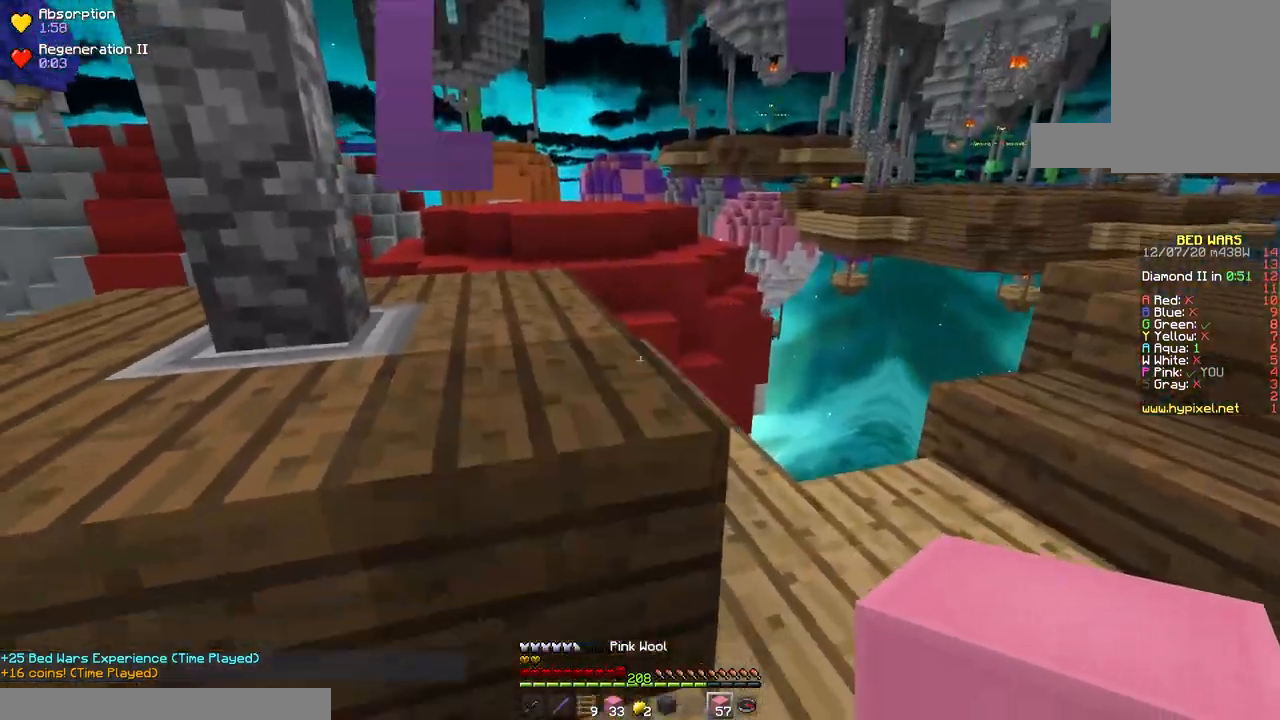
{"keys": ["w"], "mouse": [], "events": [[83, "s", "up"], [317, "d", "up"], [417, "w", "down"]]}
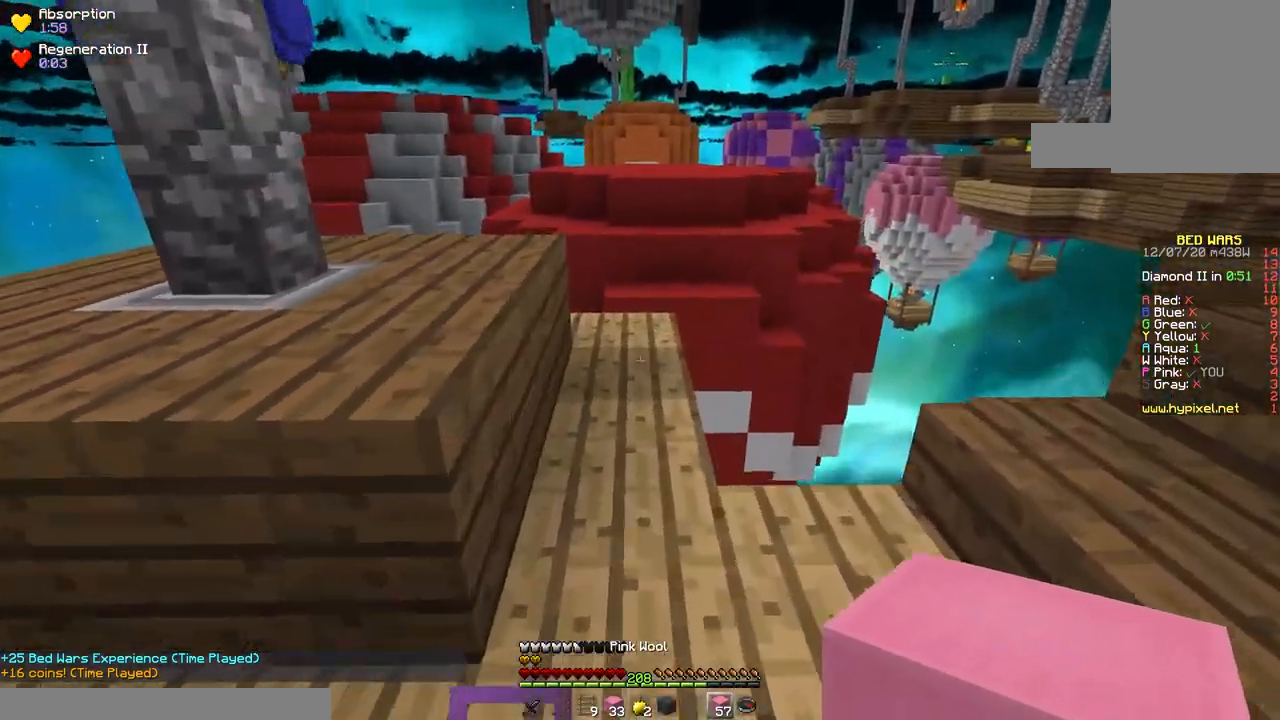
{"keys": ["space", "w"], "mouse": [], "events": [[250, "mouse_right", "down"], [350, "space", "down"], [450, "mouse_right", "up"]]}
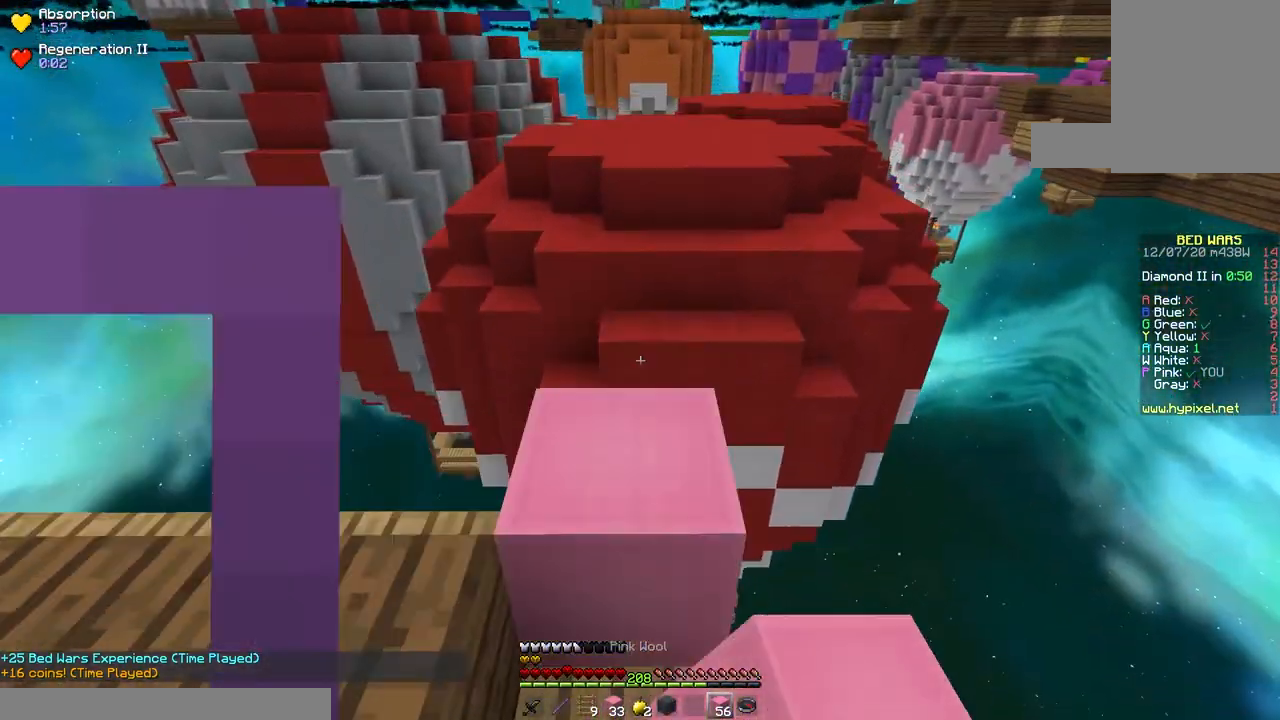
{"keys": ["space", "w"], "mouse": [], "events": [[100, "space", "up"], [283, "space", "down"]]}
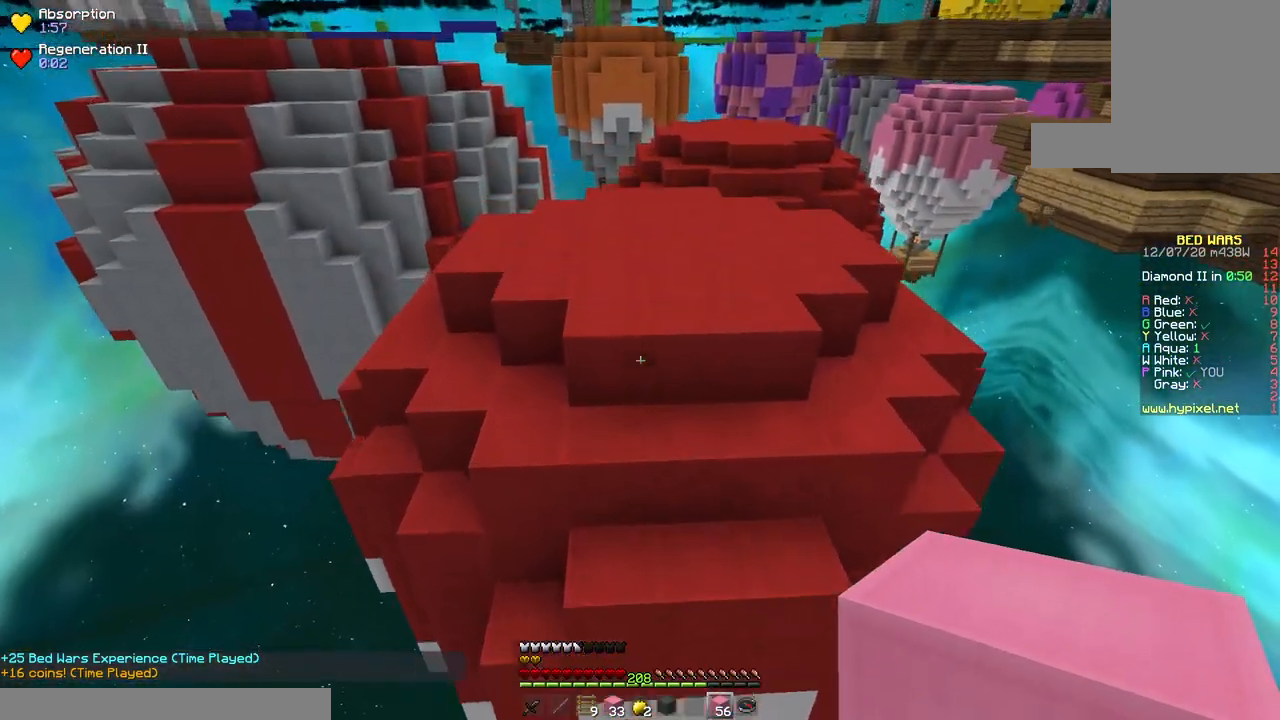
{"keys": ["space", "w"], "mouse": ["right"], "events": [[233, "space", "up"], [383, "mouse_right", "down"], [417, "space", "down"]]}
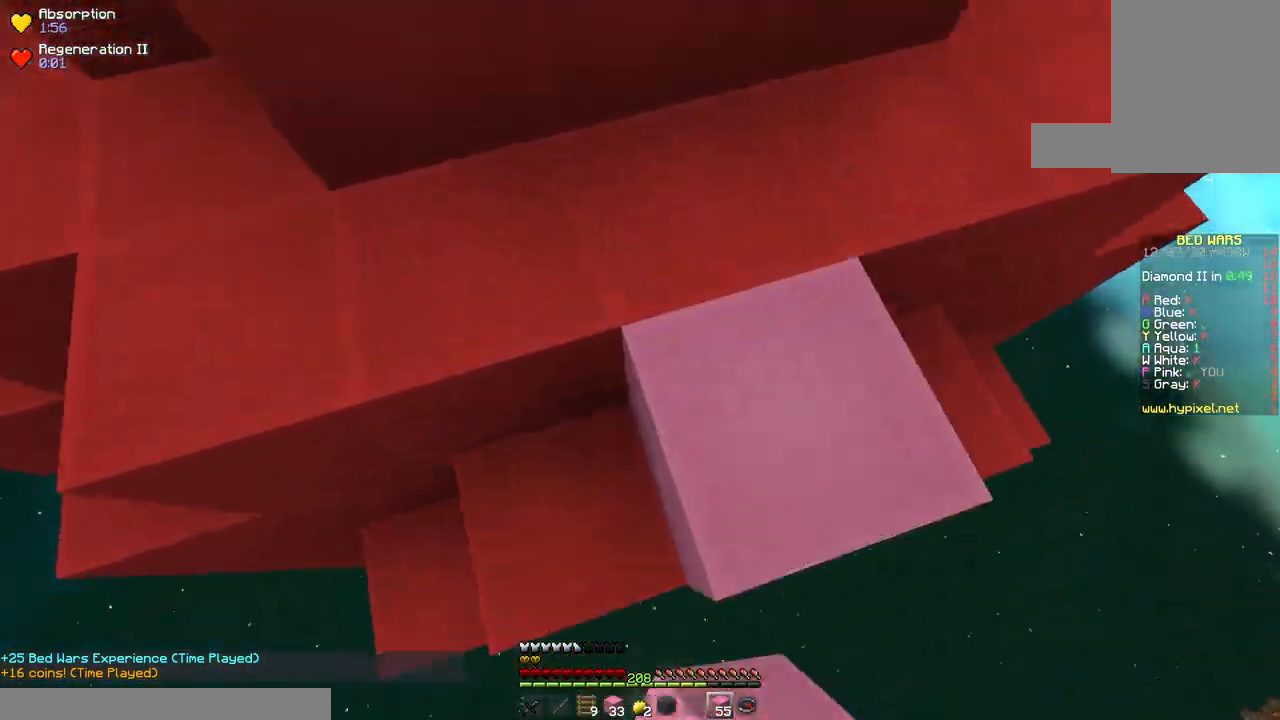
{"keys": ["space", "w"], "mouse": [], "events": [[67, "mouse_right", "up"], [217, "space", "up"], [333, "space", "down"]]}
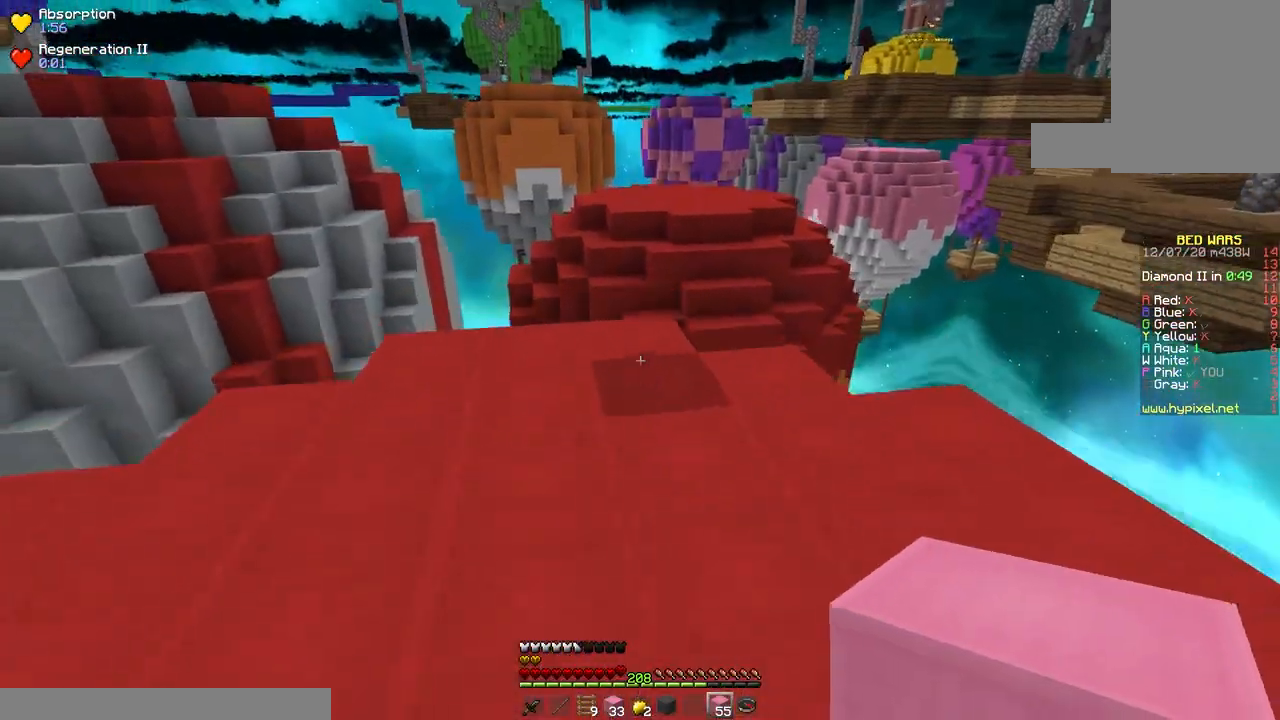
{"keys": [], "mouse": [], "events": [[133, "space", "up"], [133, "w", "up"]]}
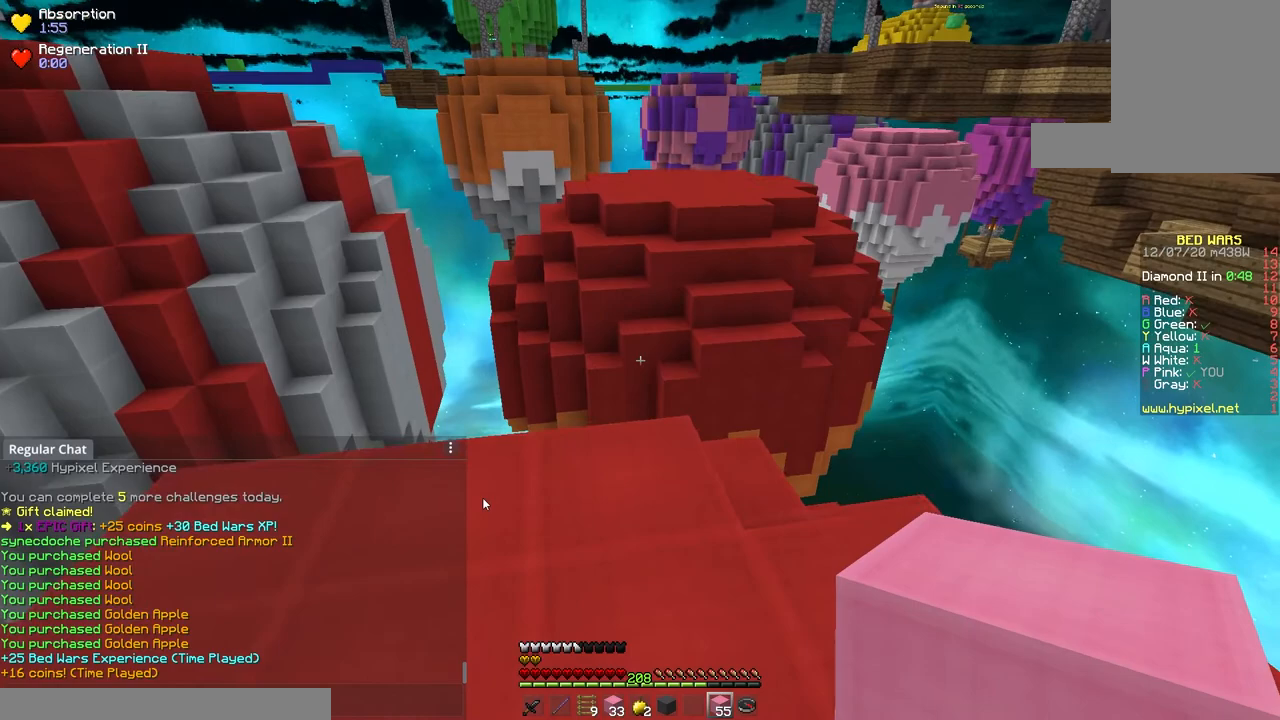
{"keys": [], "mouse": [], "events": []}
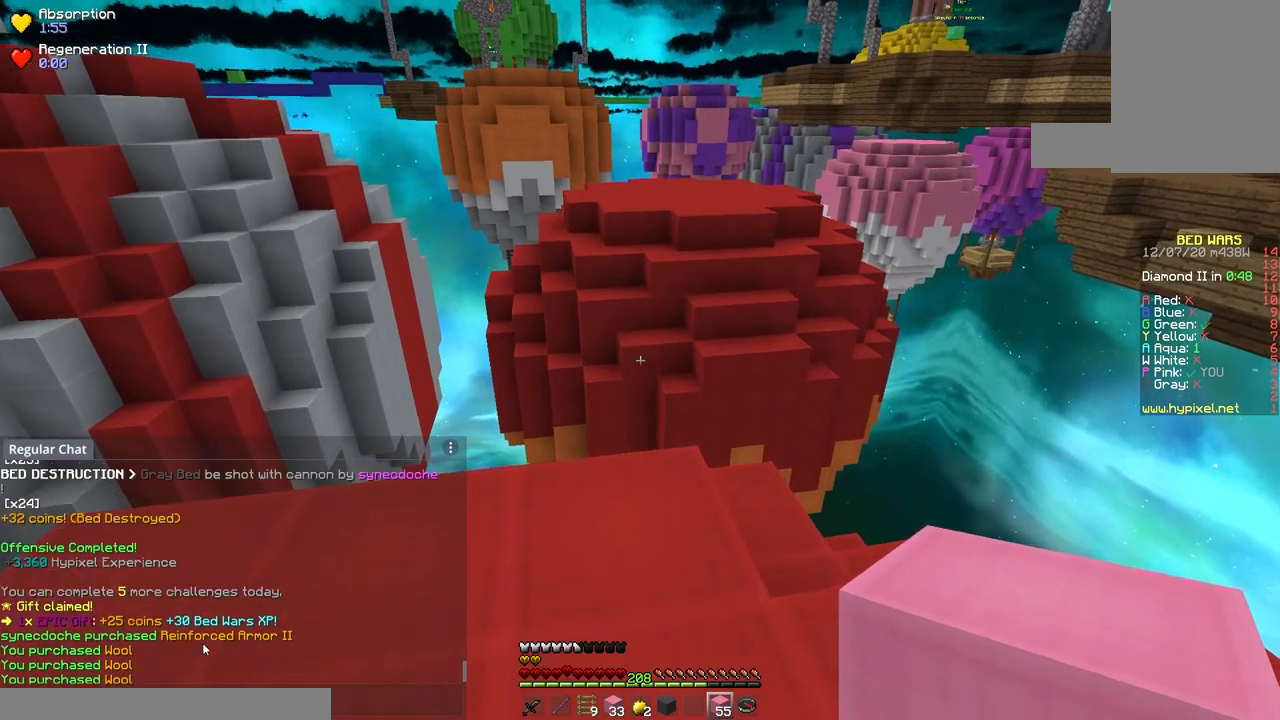
{"keys": [], "mouse": [], "events": []}
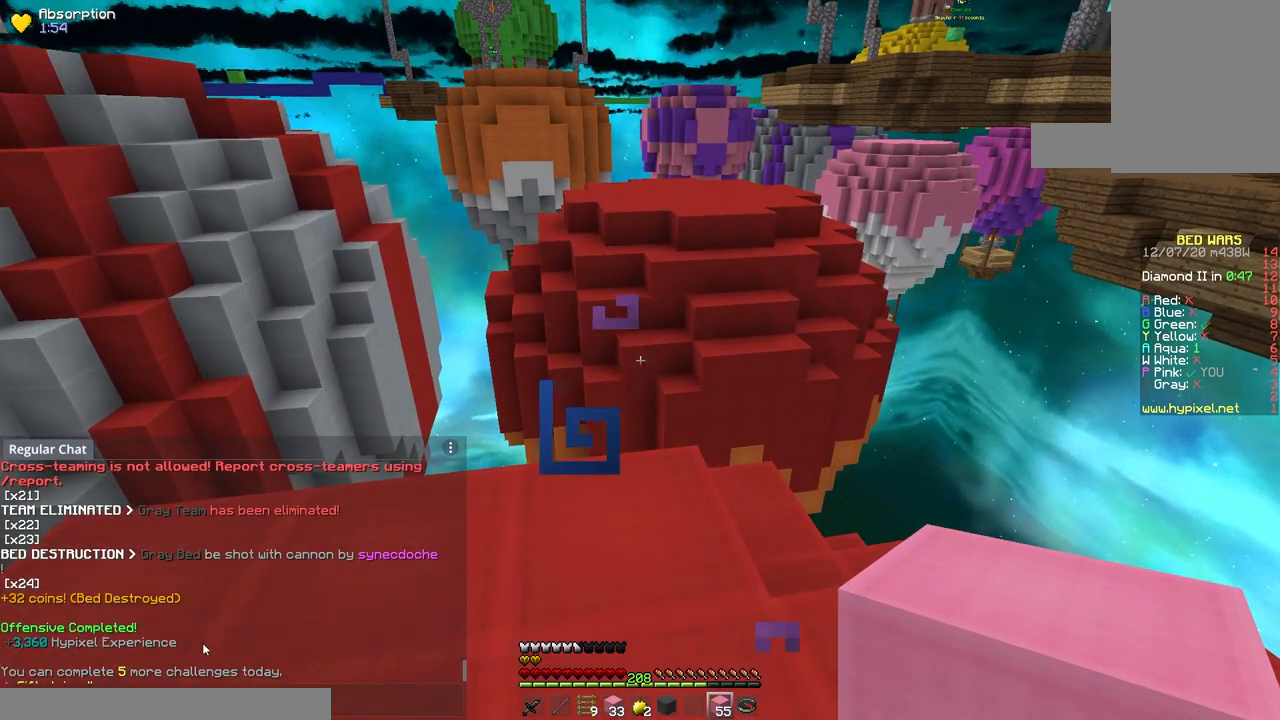
{"keys": [], "mouse": [], "events": []}
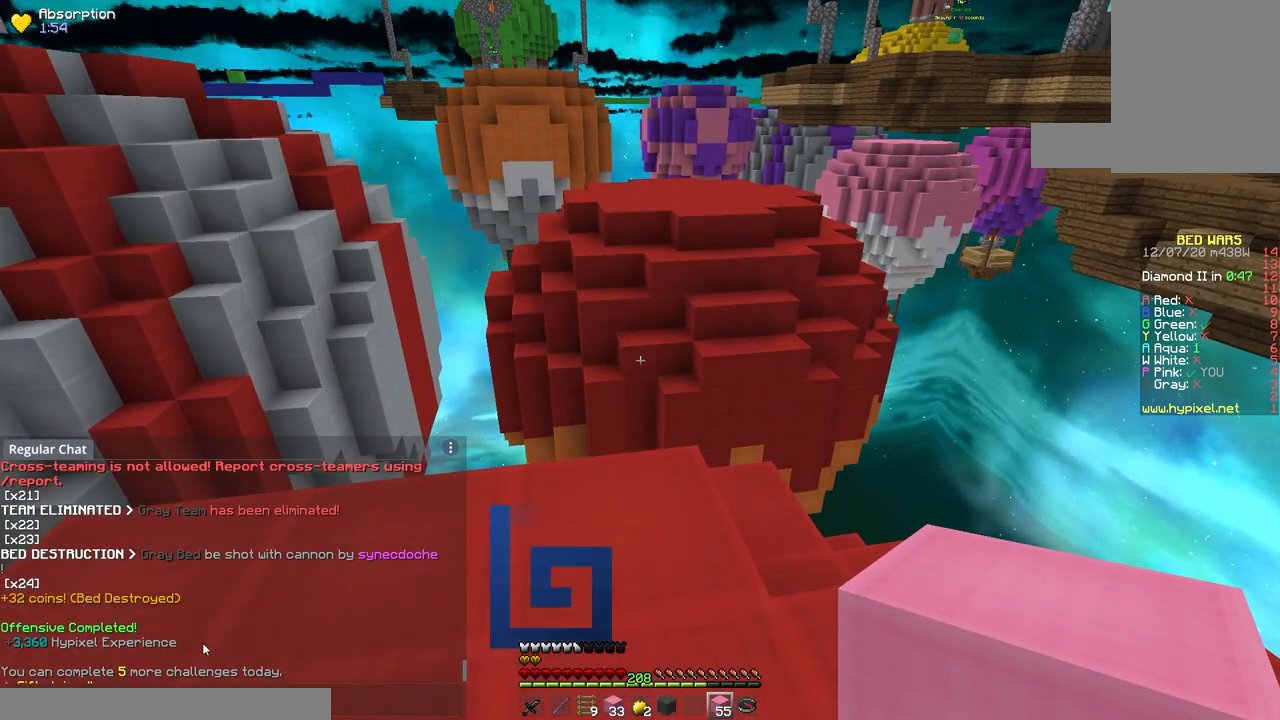
{"keys": [], "mouse": [], "events": []}
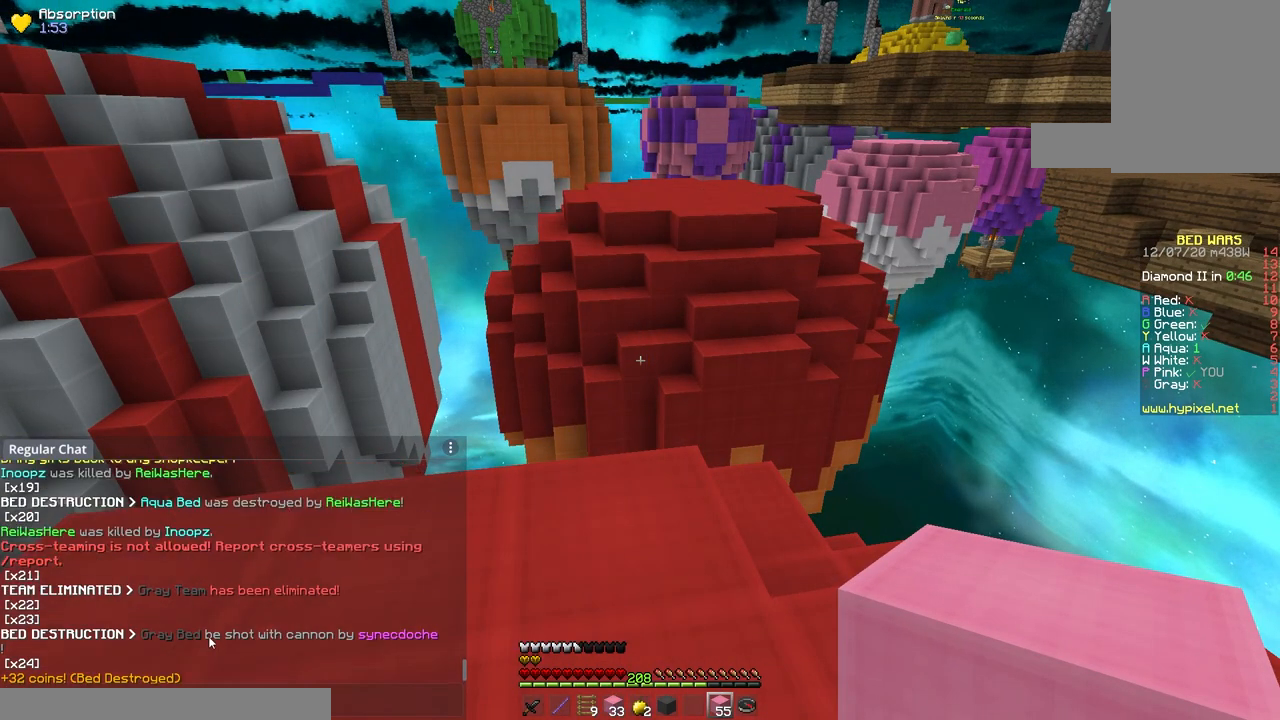
{"keys": [], "mouse": [], "events": []}
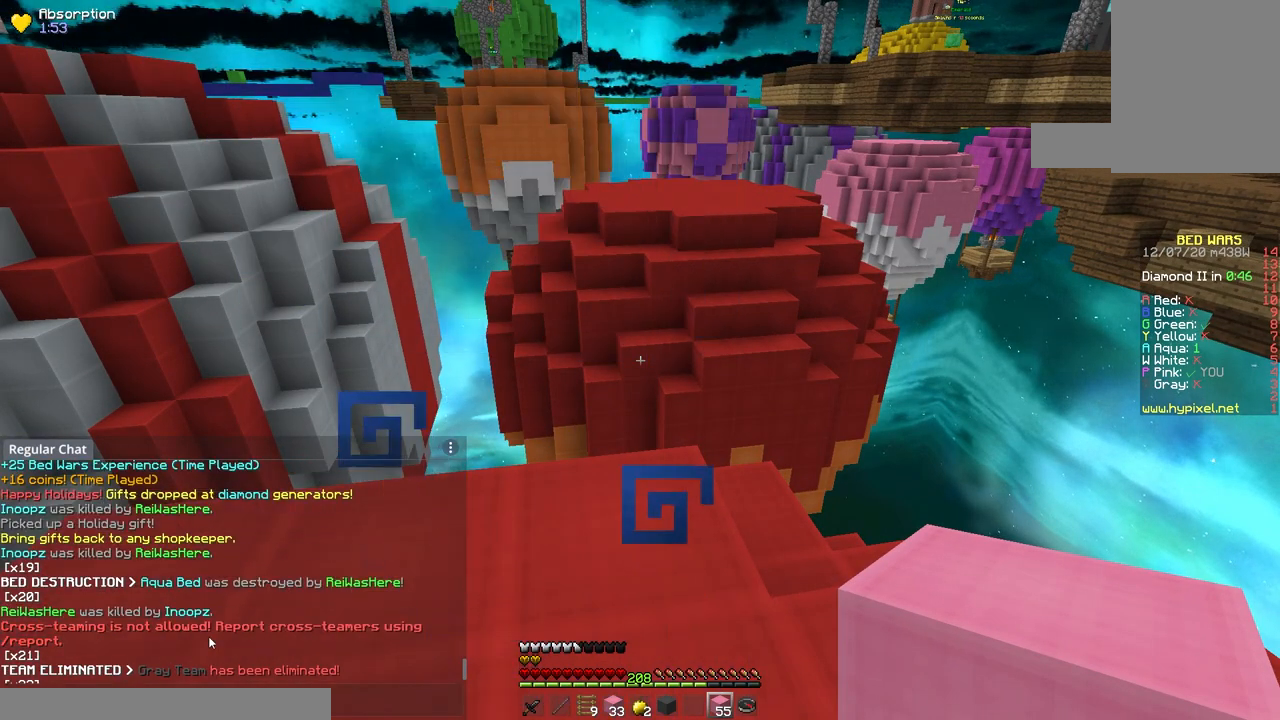
{"keys": [], "mouse": [], "events": []}
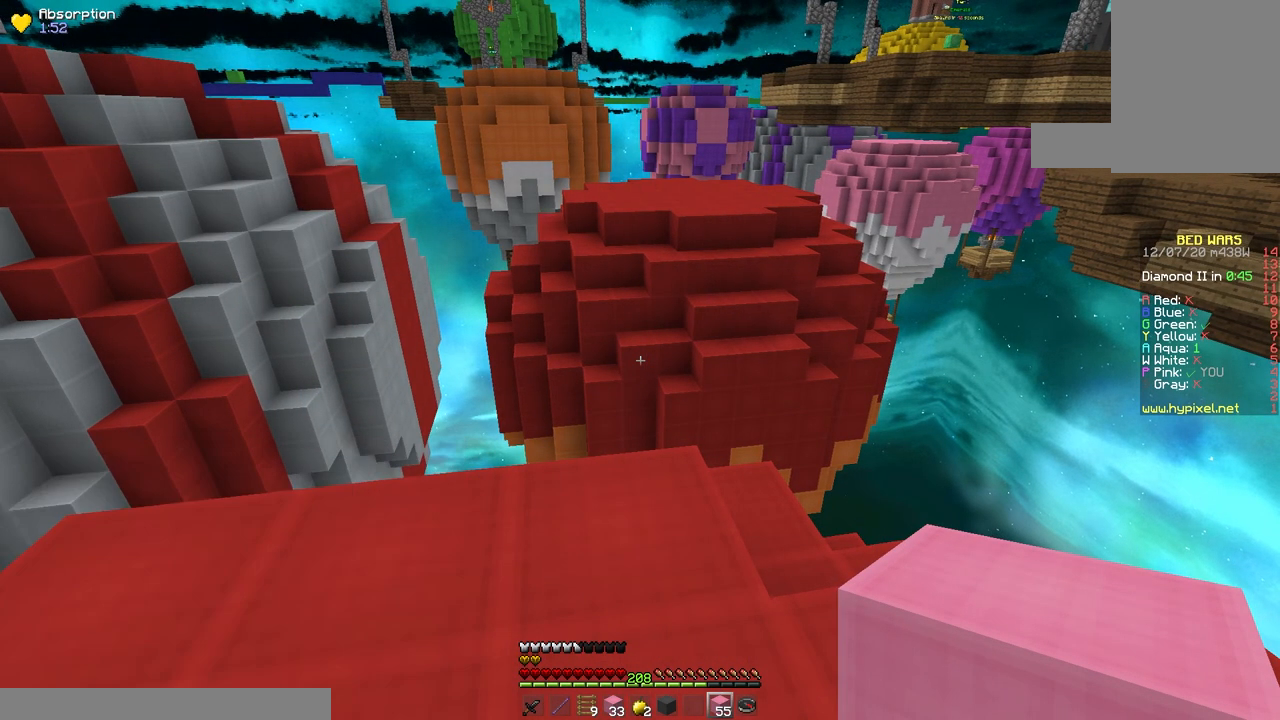
{"keys": ["d"], "mouse": [], "events": [[133, "w", "down"], [367, "d", "down"], [500, "w", "up"]]}
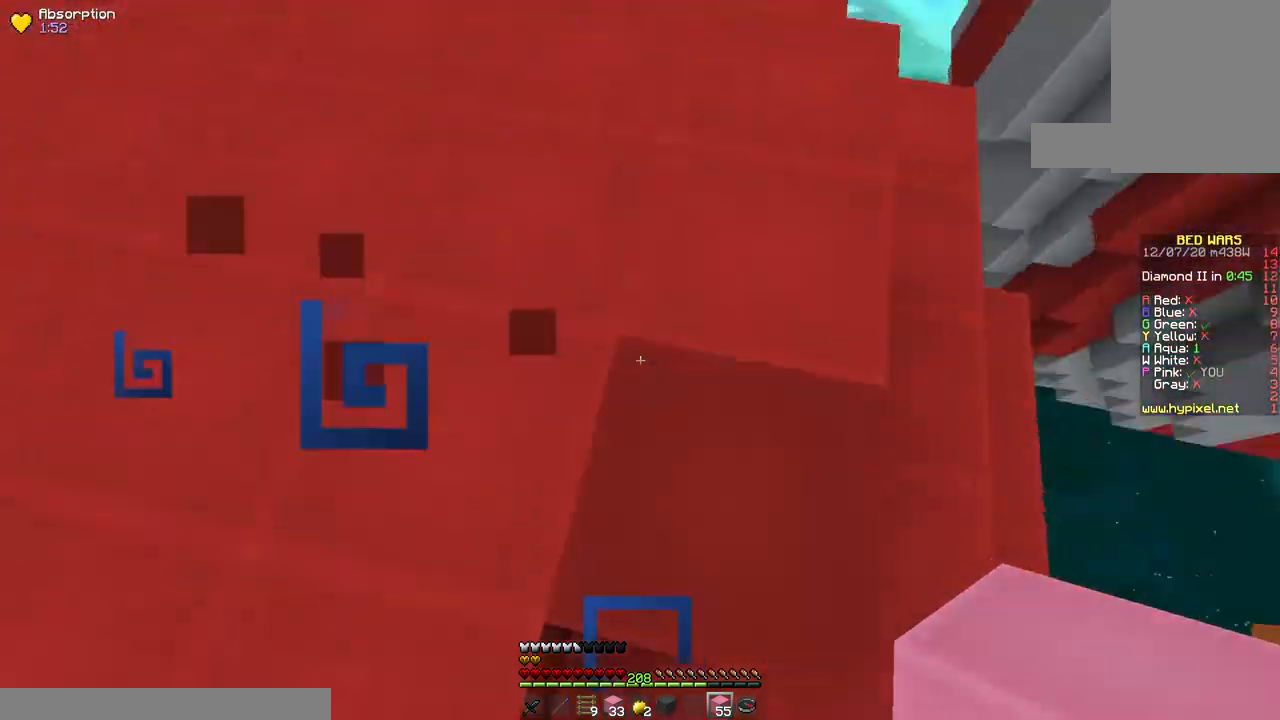
{"keys": ["d", "s"], "mouse": [], "events": [[83, "s", "down"]]}
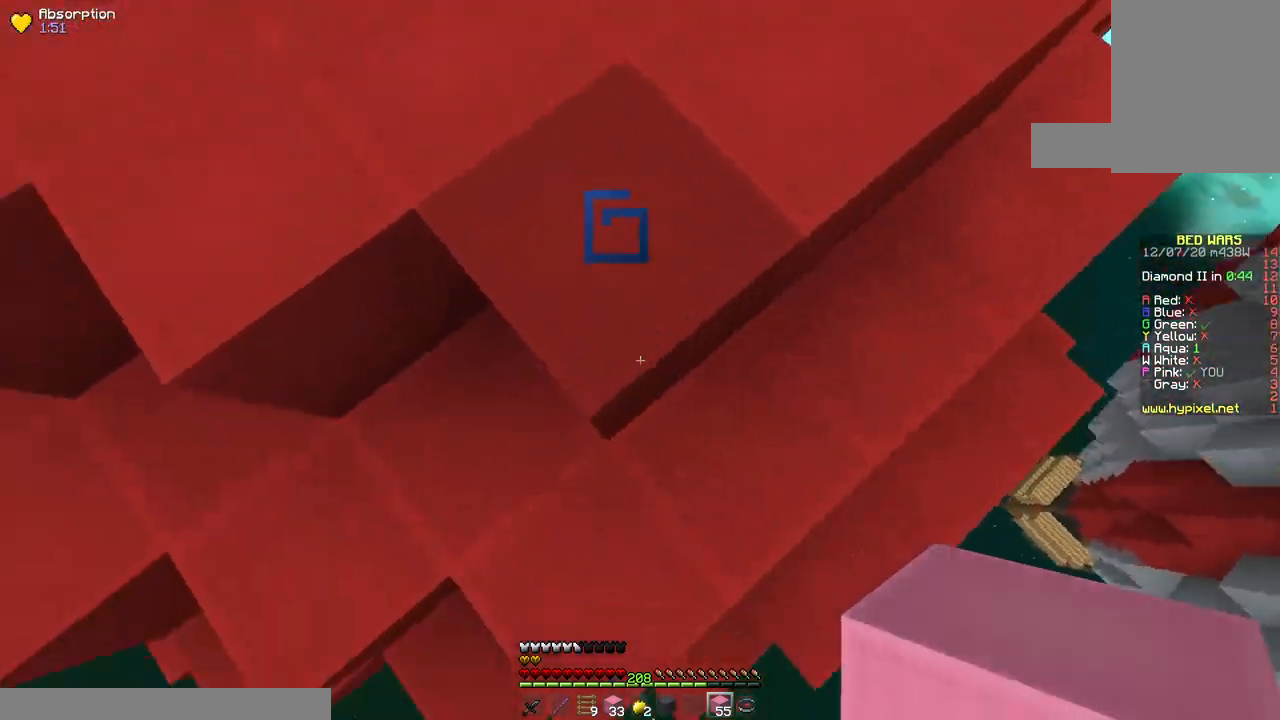
{"keys": ["d", "s"], "mouse": ["right"], "events": [[133, "mouse_right", "down"], [133, "space", "down"], [350, "space", "up"]]}
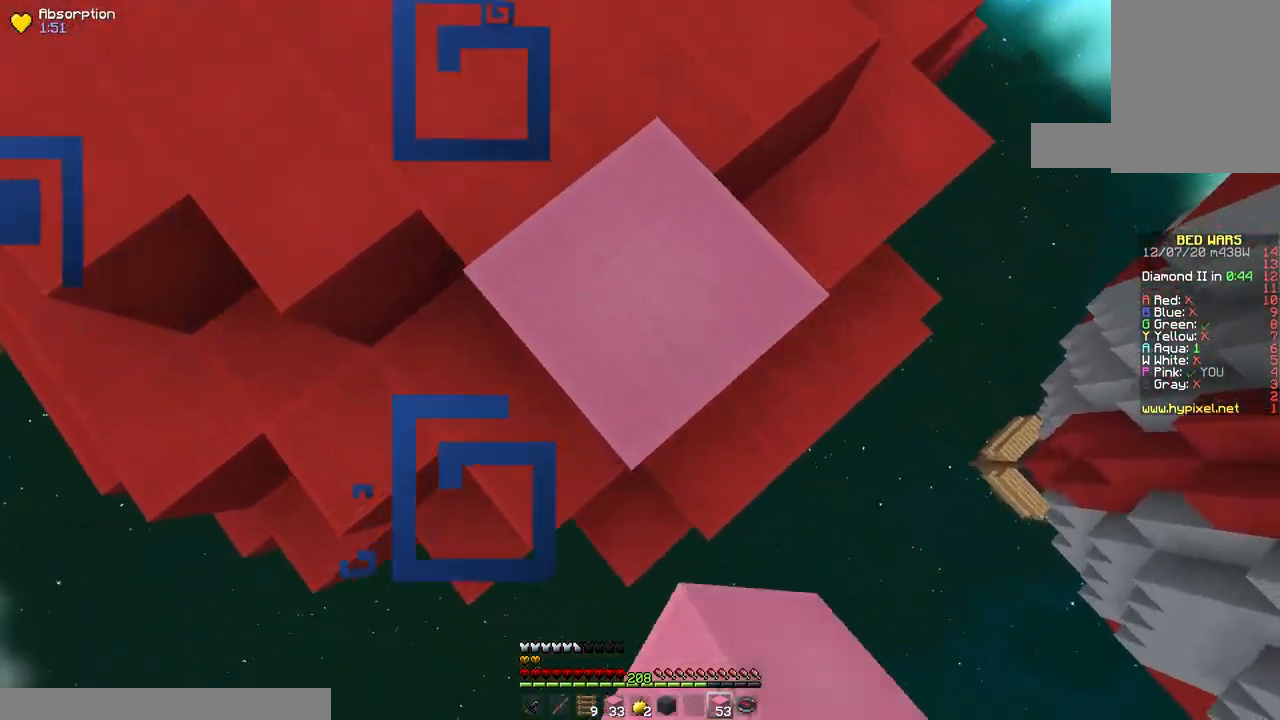
{"keys": ["d", "s"], "mouse": ["right"], "events": [[117, "space", "down"], [317, "space", "up"]]}